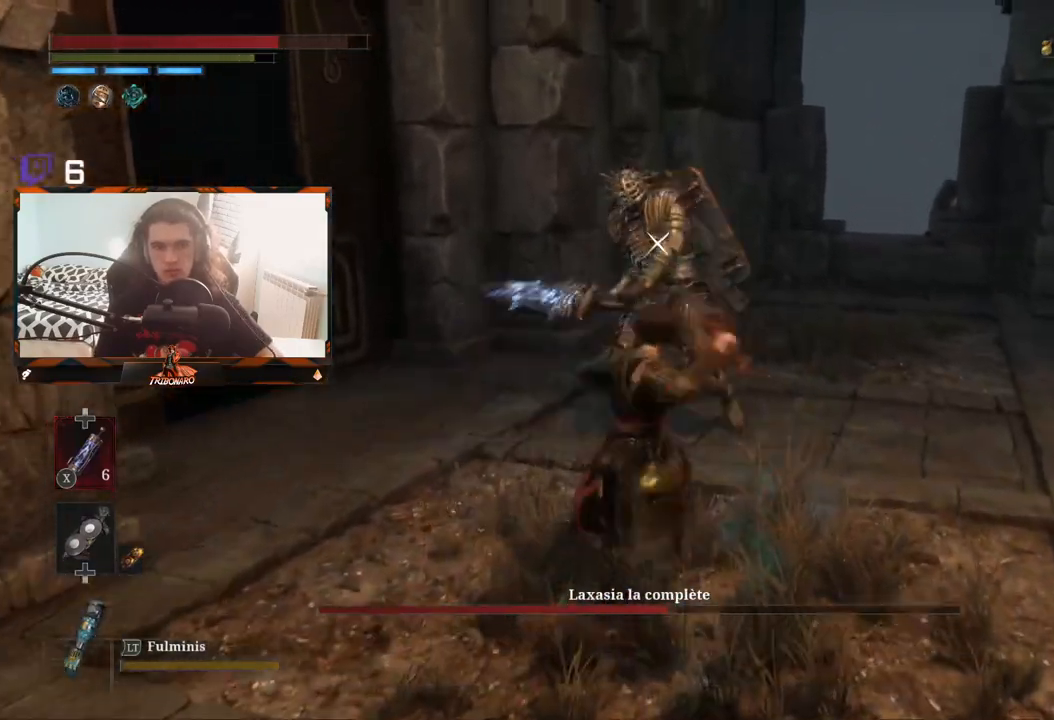
Gameplay with a controller (Xbox layout); each line is a JSON object with the inputs held at the frame after it. "events" lists button and stick changes between this image and that frame as [ms after this image, input, new state], when the widget could be followed in between.
{"buttons": [], "left_stick": "center", "right_stick": "center", "events": [[100, "left_stick", "center"]]}
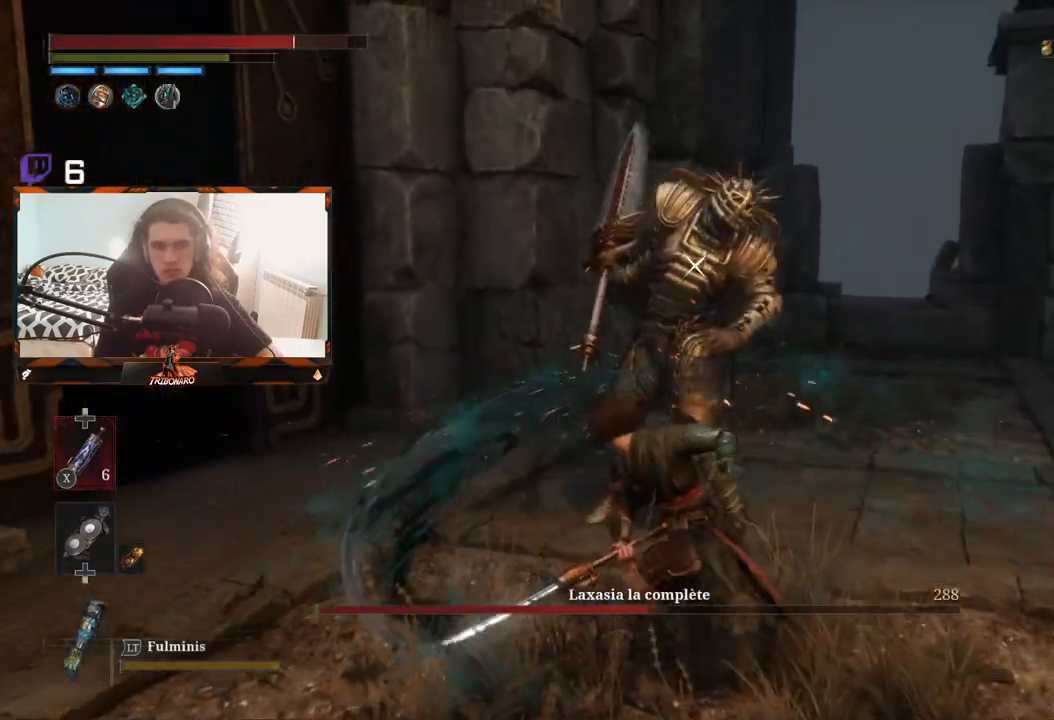
{"buttons": [], "left_stick": "center", "right_stick": "center", "events": [[33, "R1", "down"], [167, "R1", "up"]]}
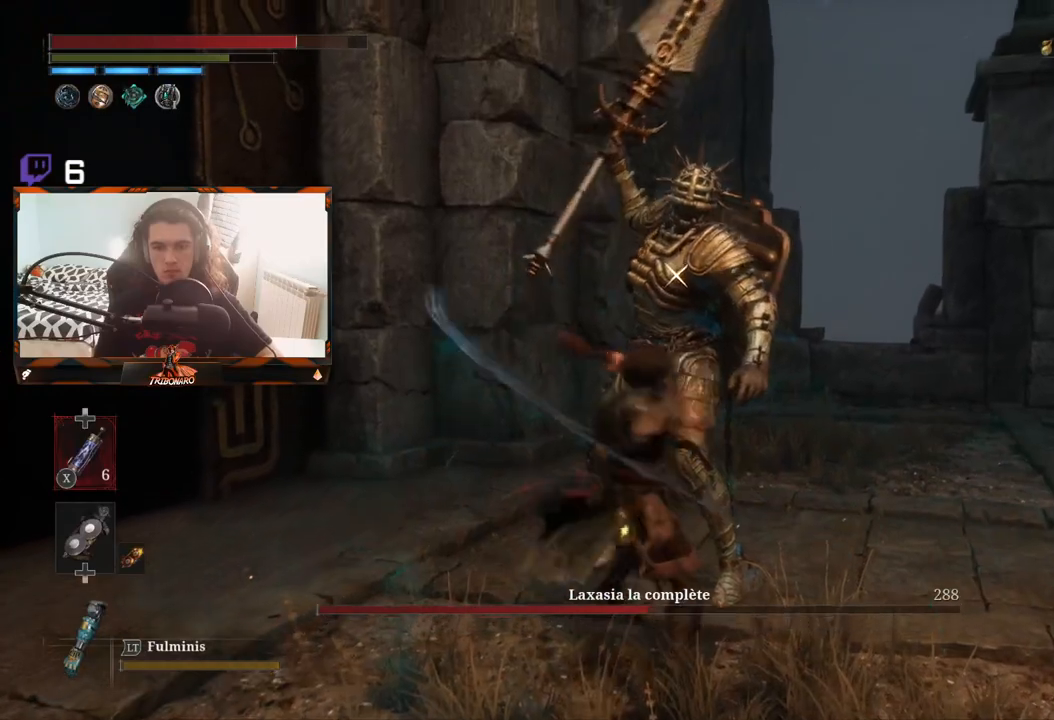
{"buttons": [], "left_stick": "center", "right_stick": "center", "events": [[350, "R1", "down"], [483, "R1", "up"]]}
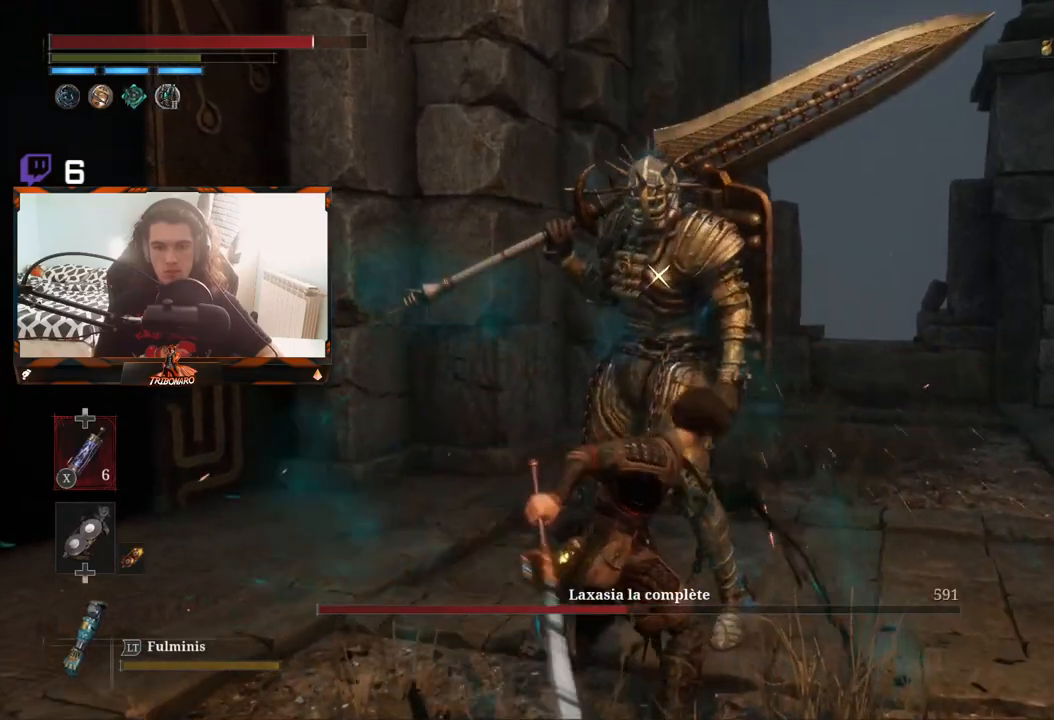
{"buttons": [], "left_stick": "center", "right_stick": "center", "events": []}
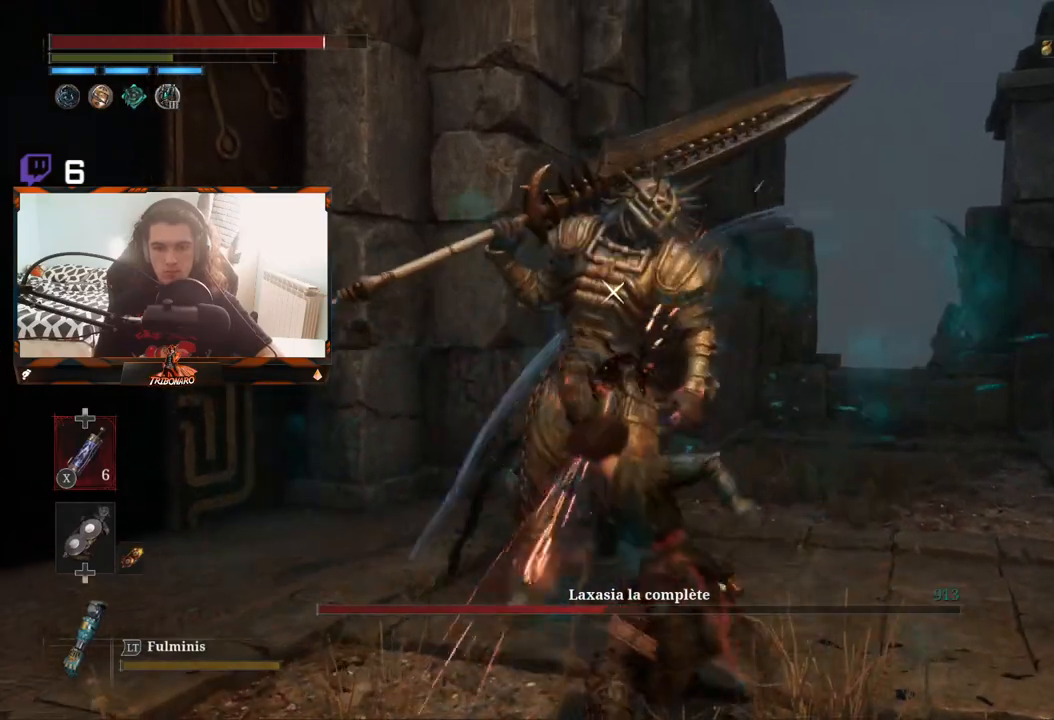
{"buttons": [], "left_stick": "center", "right_stick": "center", "events": [[250, "R1", "down"], [367, "R1", "up"]]}
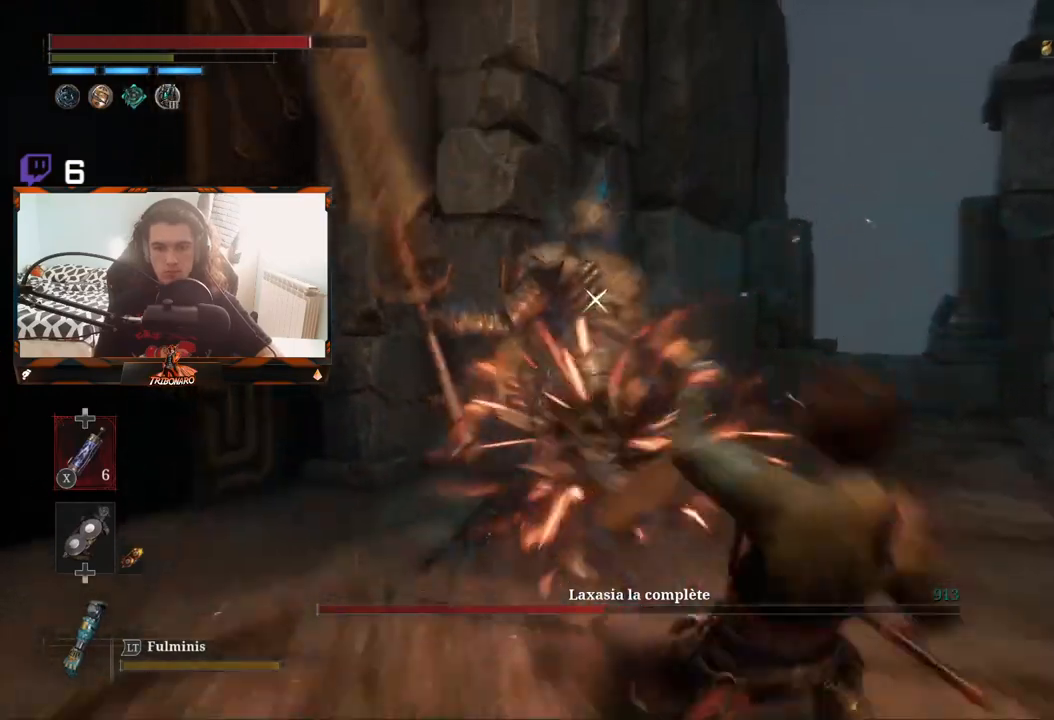
{"buttons": ["L1"], "left_stick": "center", "right_stick": "center", "events": [[500, "L1", "down"]]}
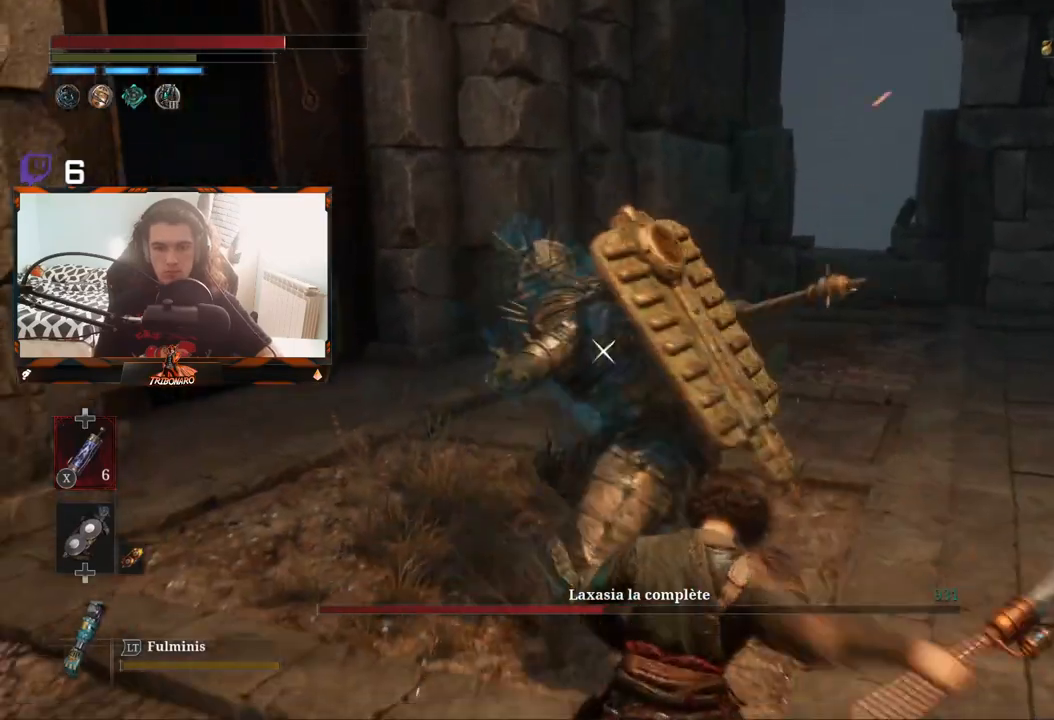
{"buttons": [], "left_stick": "center", "right_stick": "center", "events": [[300, "L1", "up"]]}
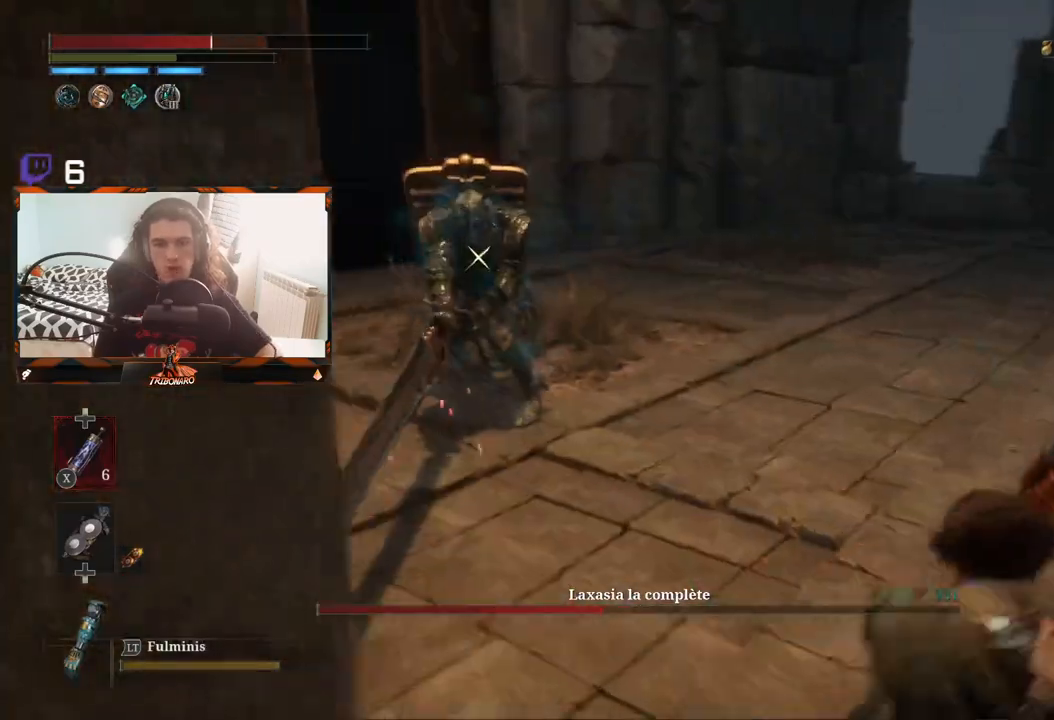
{"buttons": [], "left_stick": "up", "right_stick": "center", "events": [[167, "left_stick", "up-left"], [267, "left_stick", "up"]]}
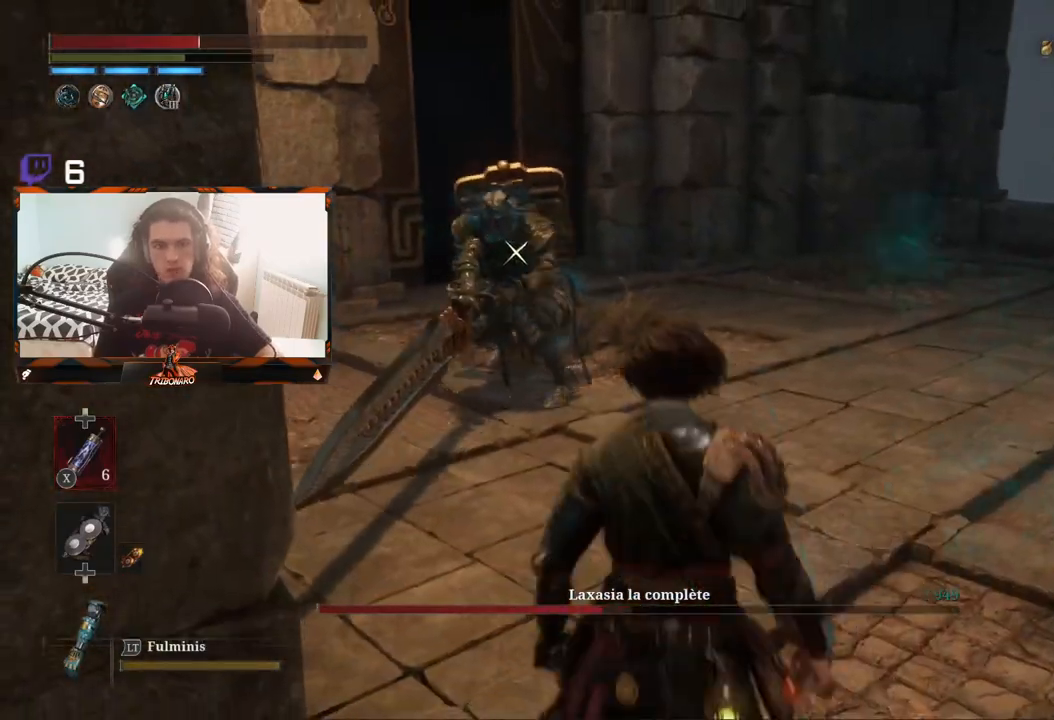
{"buttons": [], "left_stick": "up", "right_stick": "center", "events": []}
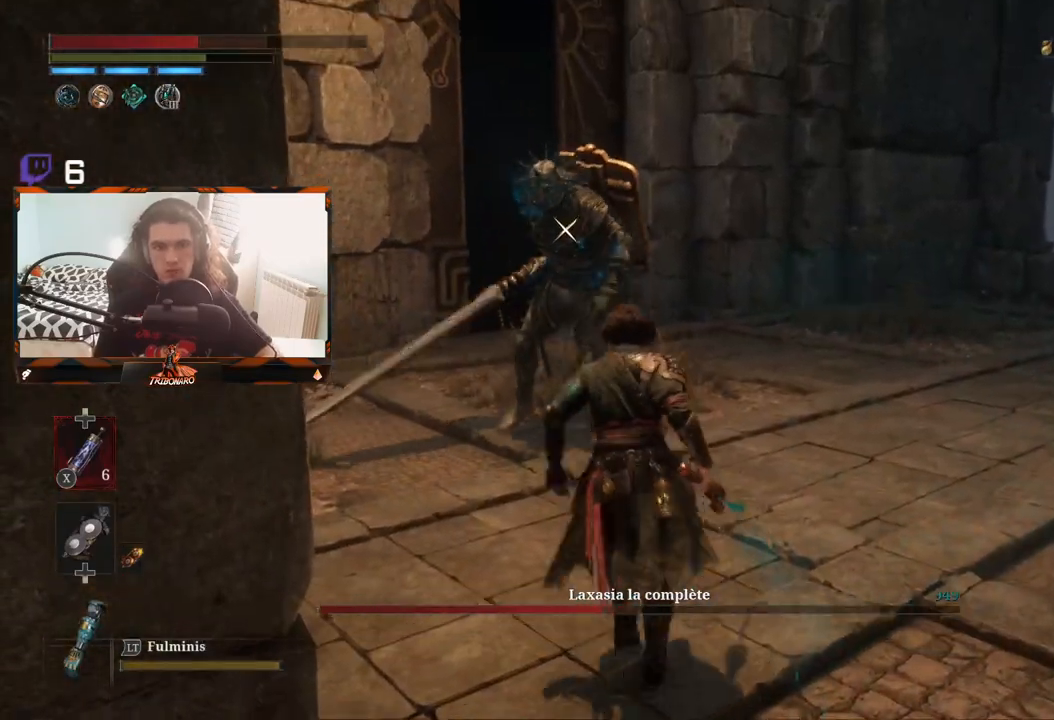
{"buttons": [], "left_stick": "up", "right_stick": "center", "events": [[150, "X", "down"], [183, "left_stick", "center"], [217, "X", "up"], [450, "left_stick", "up"]]}
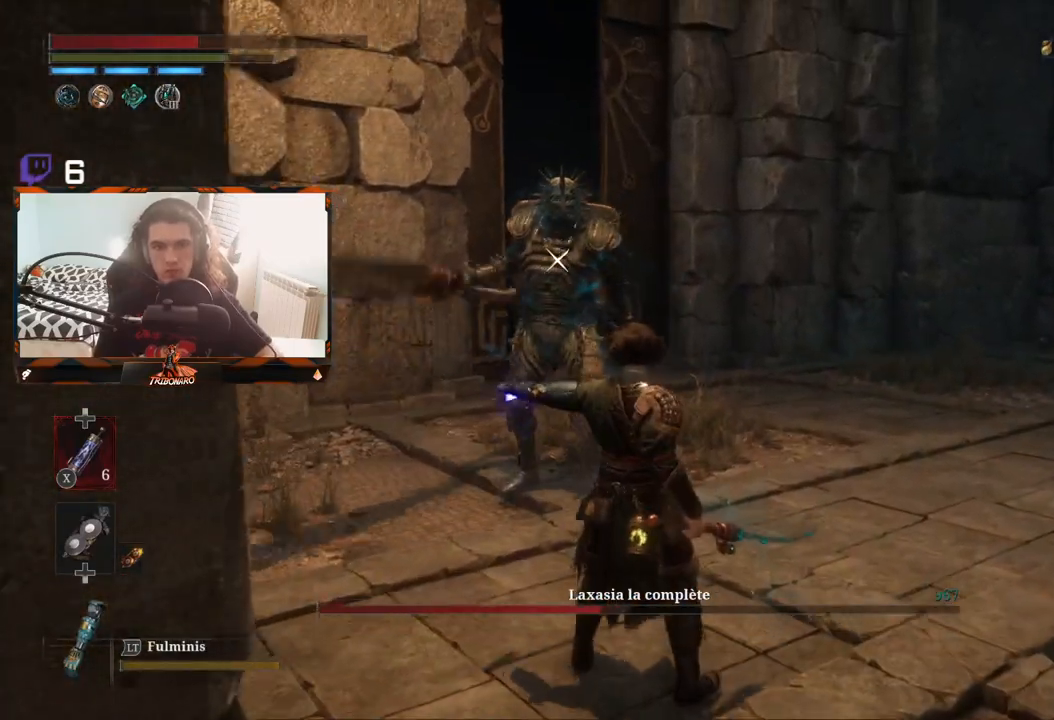
{"buttons": [], "left_stick": "center", "right_stick": "center", "events": [[217, "R1", "down"], [300, "left_stick", "center"], [317, "R1", "up"], [367, "R1", "down"], [467, "R1", "up"]]}
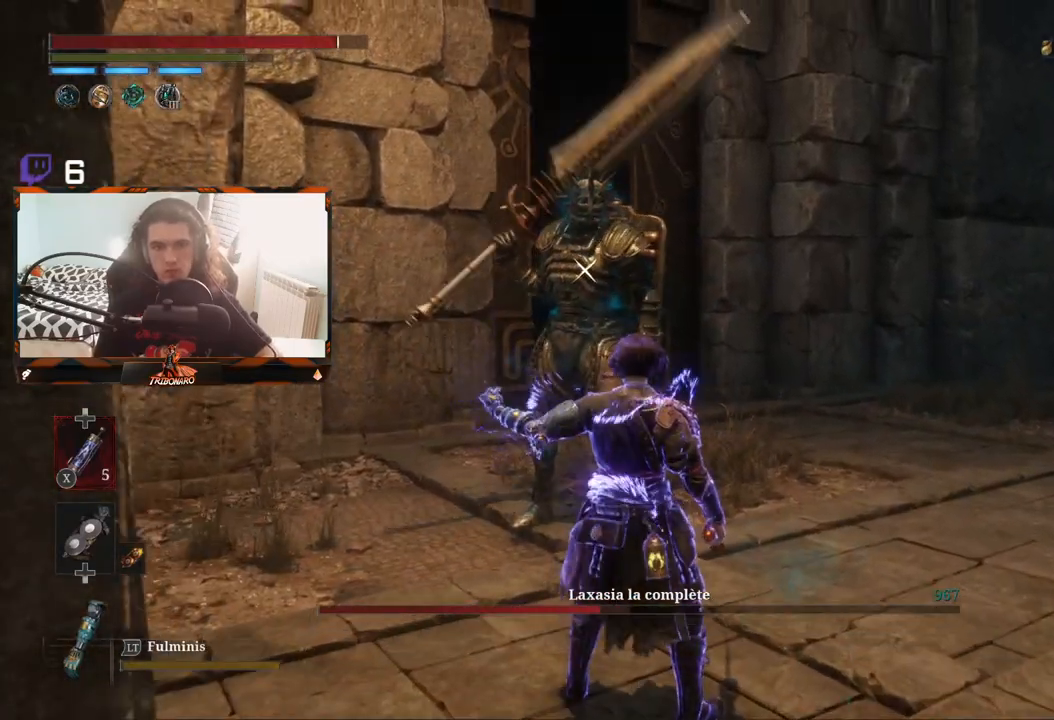
{"buttons": [], "left_stick": "center", "right_stick": "center", "events": [[17, "R1", "down"], [117, "R1", "up"], [167, "R1", "down"], [267, "R1", "up"]]}
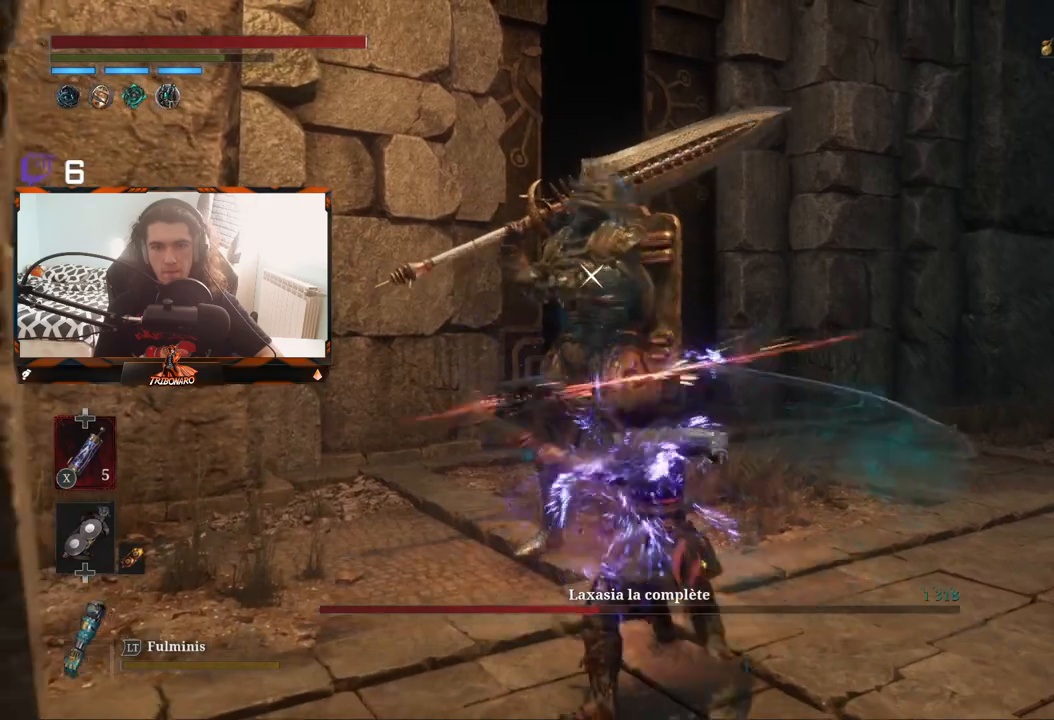
{"buttons": [], "left_stick": "center", "right_stick": "center", "events": []}
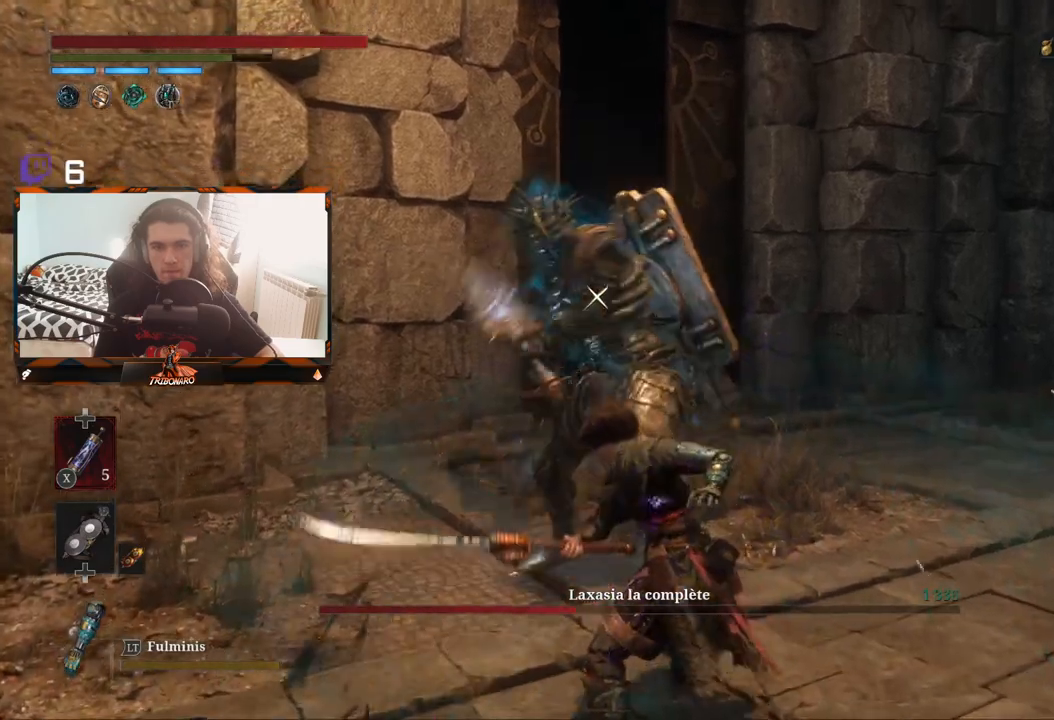
{"buttons": [], "left_stick": "center", "right_stick": "center", "events": []}
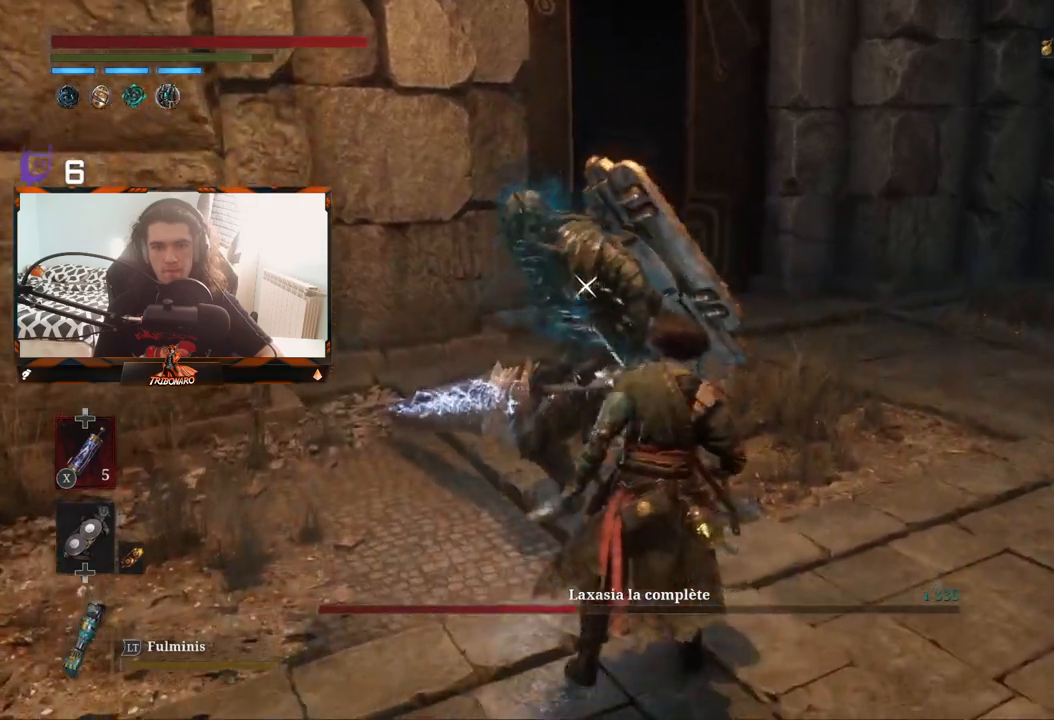
{"buttons": [], "left_stick": "right", "right_stick": "center", "events": [[250, "left_stick", "right"]]}
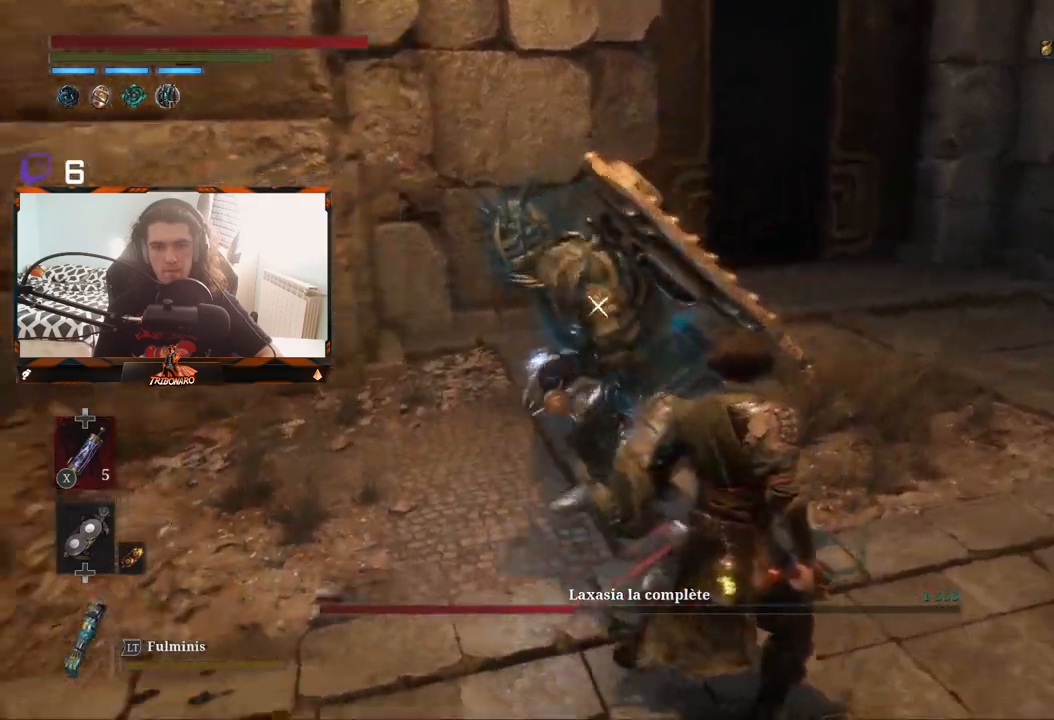
{"buttons": [], "left_stick": "right", "right_stick": "center", "events": [[167, "B", "down"], [250, "B", "up"]]}
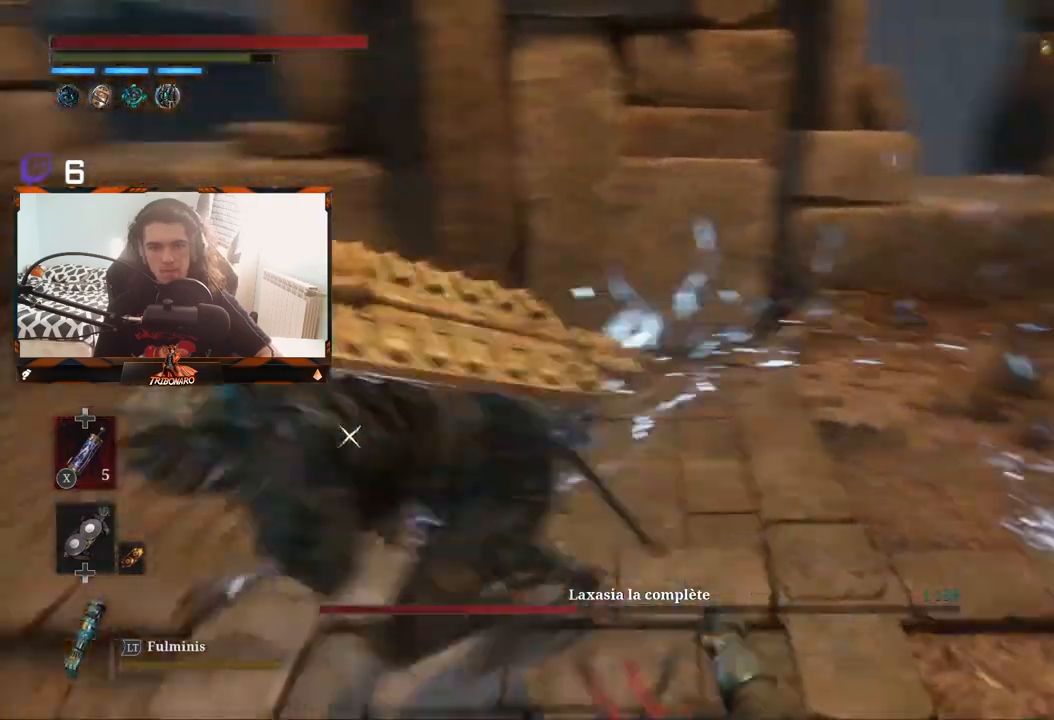
{"buttons": [], "left_stick": "up", "right_stick": "center", "events": [[183, "left_stick", "down-left"], [317, "left_stick", "center"], [433, "left_stick", "up"]]}
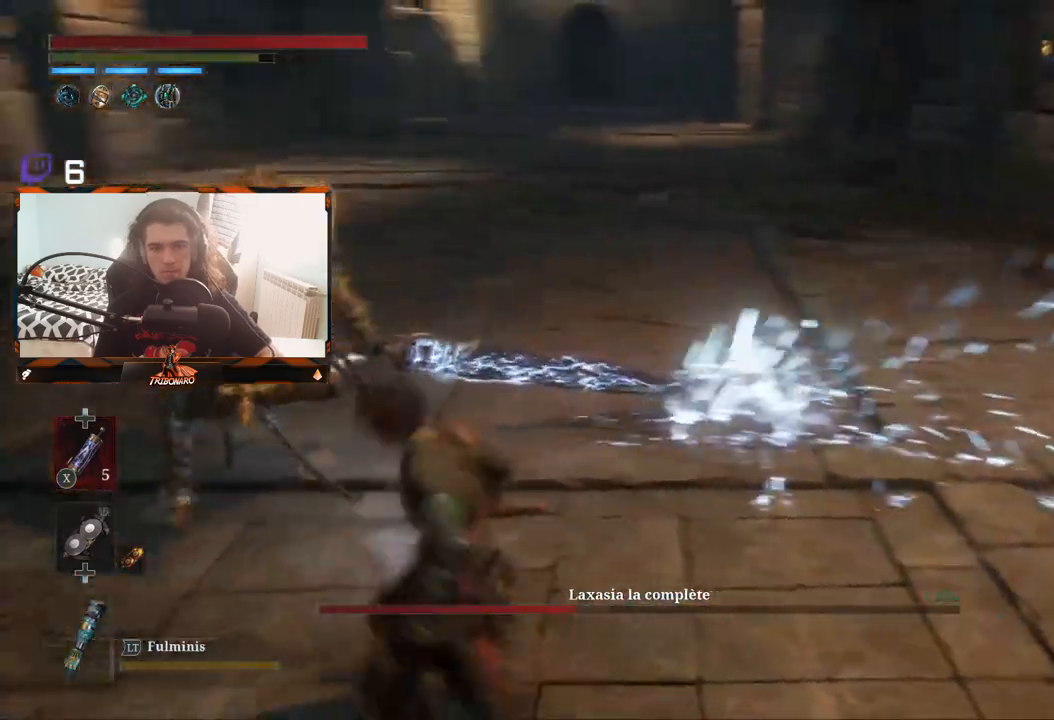
{"buttons": [], "left_stick": "right", "right_stick": "center", "events": [[100, "left_stick", "up-left"], [217, "left_stick", "left"], [383, "left_stick", "down"], [450, "left_stick", "right"]]}
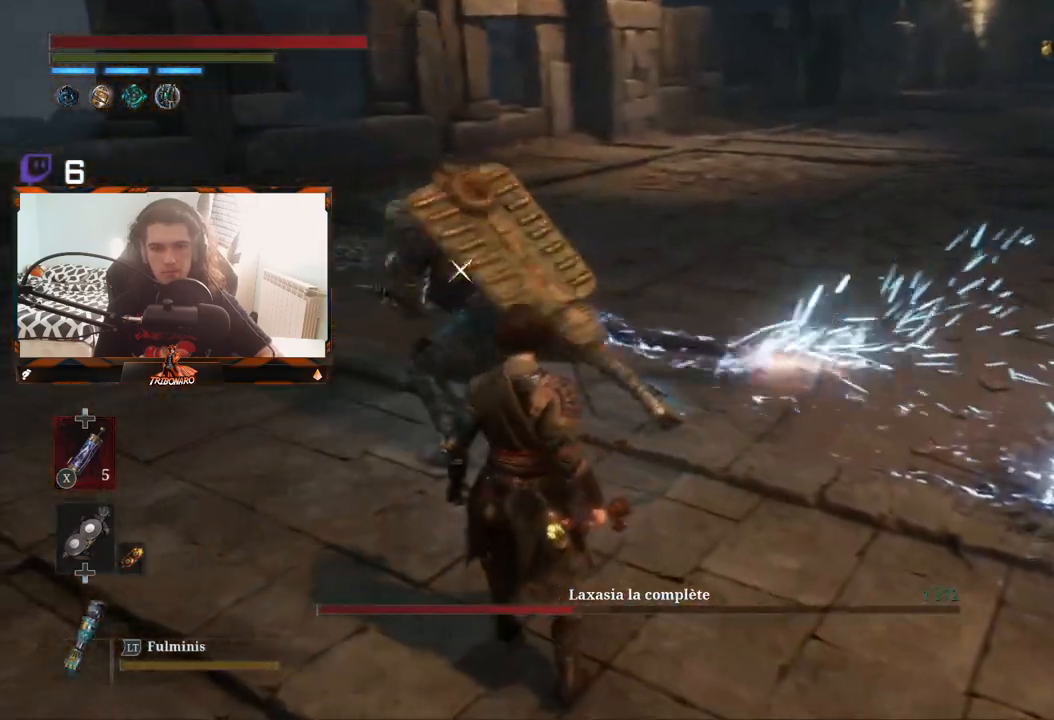
{"buttons": [], "left_stick": "up-left", "right_stick": "center", "events": [[233, "left_stick", "up"], [367, "left_stick", "up-left"]]}
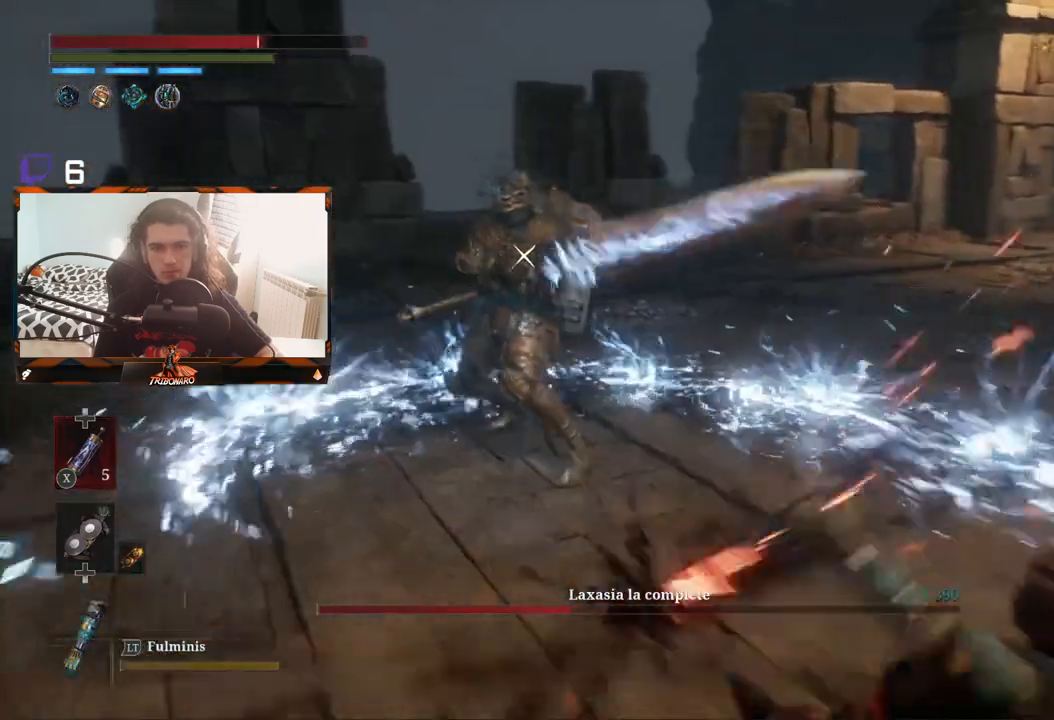
{"buttons": [], "left_stick": "up-left", "right_stick": "center", "events": [[433, "B", "down"], [500, "B", "up"]]}
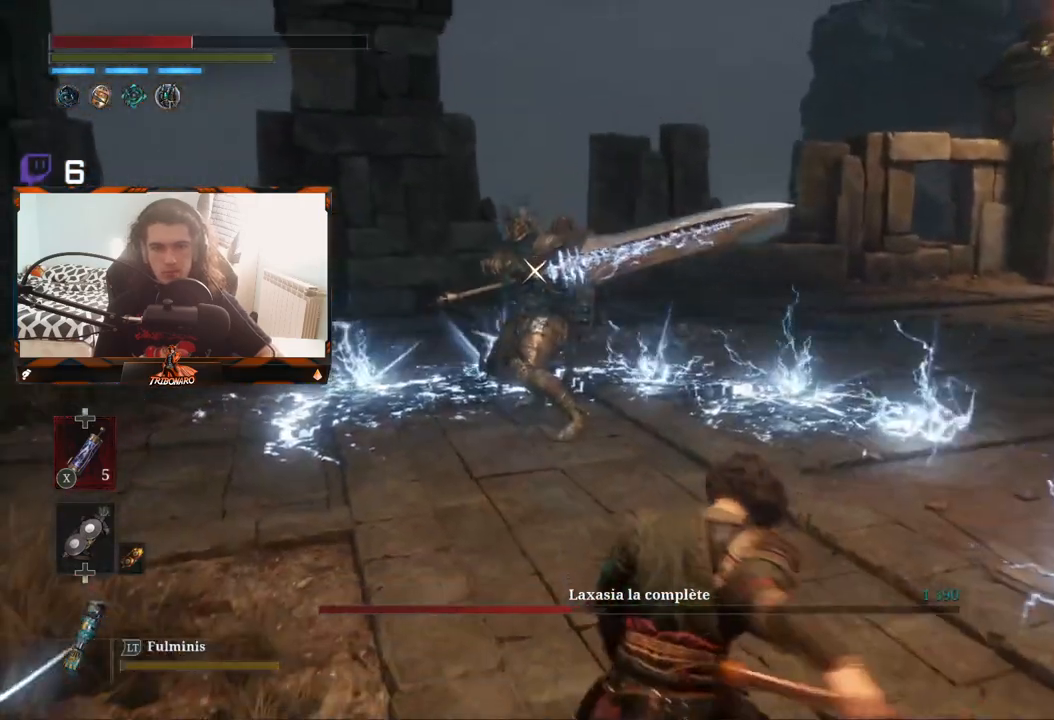
{"buttons": [], "left_stick": "up-left", "right_stick": "center", "events": [[67, "B", "down"], [150, "B", "up"]]}
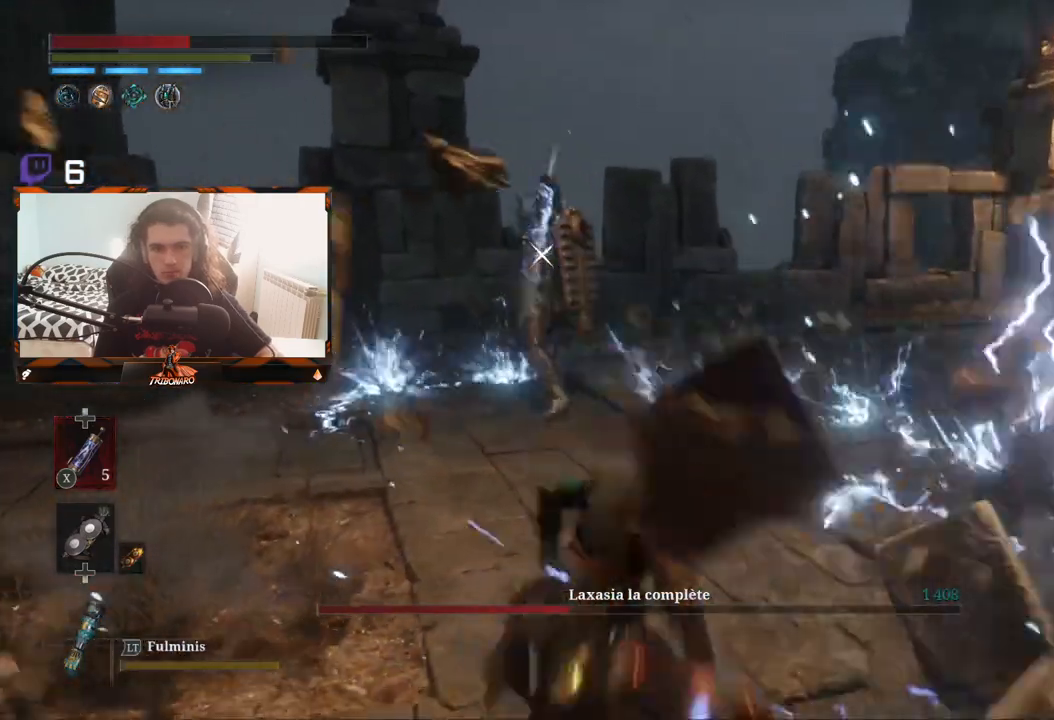
{"buttons": [], "left_stick": "up", "right_stick": "center", "events": [[83, "B", "down"], [167, "B", "up"], [217, "left_stick", "up"]]}
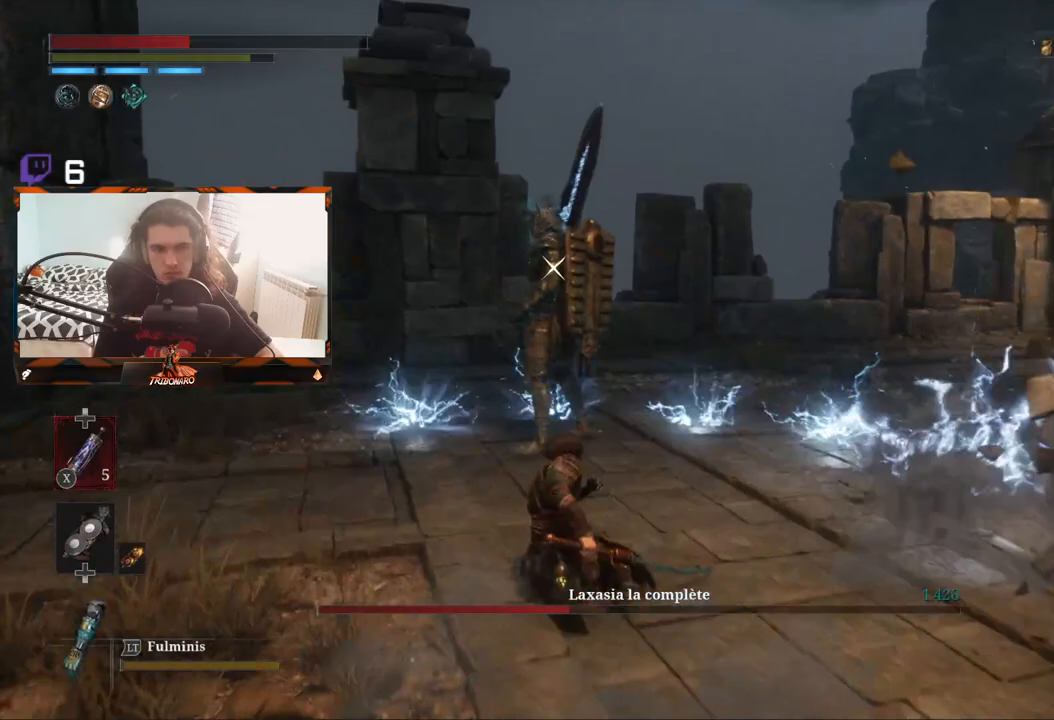
{"buttons": [], "left_stick": "center", "right_stick": "center", "events": [[150, "X", "down"], [250, "X", "up"], [450, "left_stick", "center"]]}
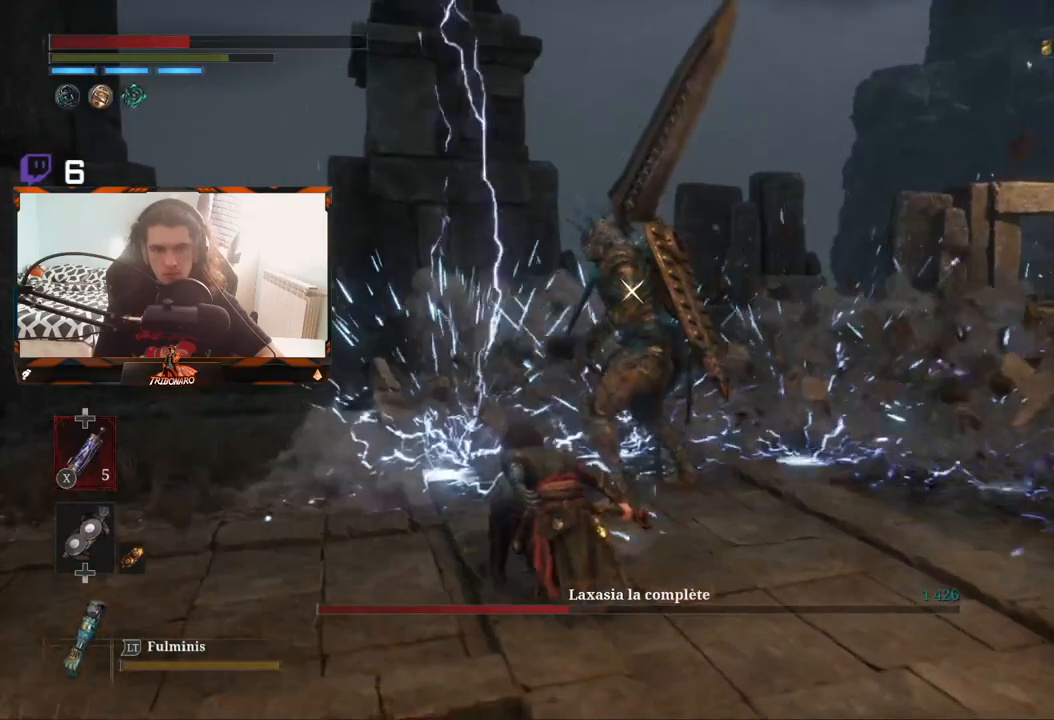
{"buttons": ["X"], "left_stick": "down-left", "right_stick": "center", "events": [[467, "X", "down"], [500, "left_stick", "down-left"]]}
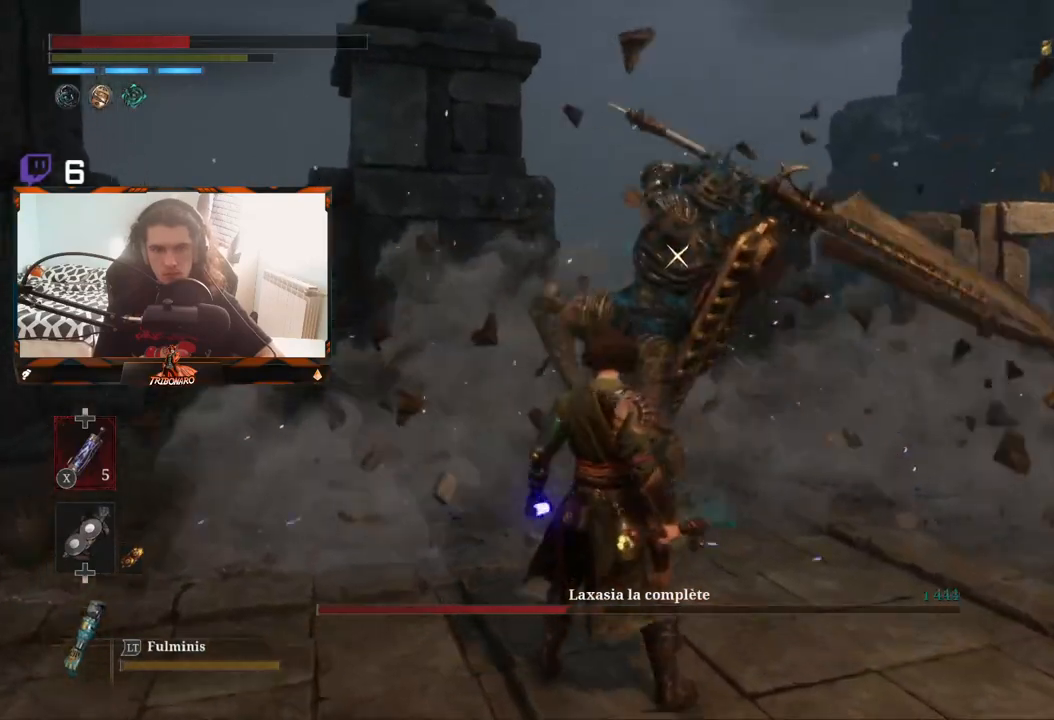
{"buttons": ["L1"], "left_stick": "up", "right_stick": "center", "events": [[50, "X", "up"], [67, "left_stick", "down"], [267, "left_stick", "center"], [433, "L1", "down"], [433, "left_stick", "up"]]}
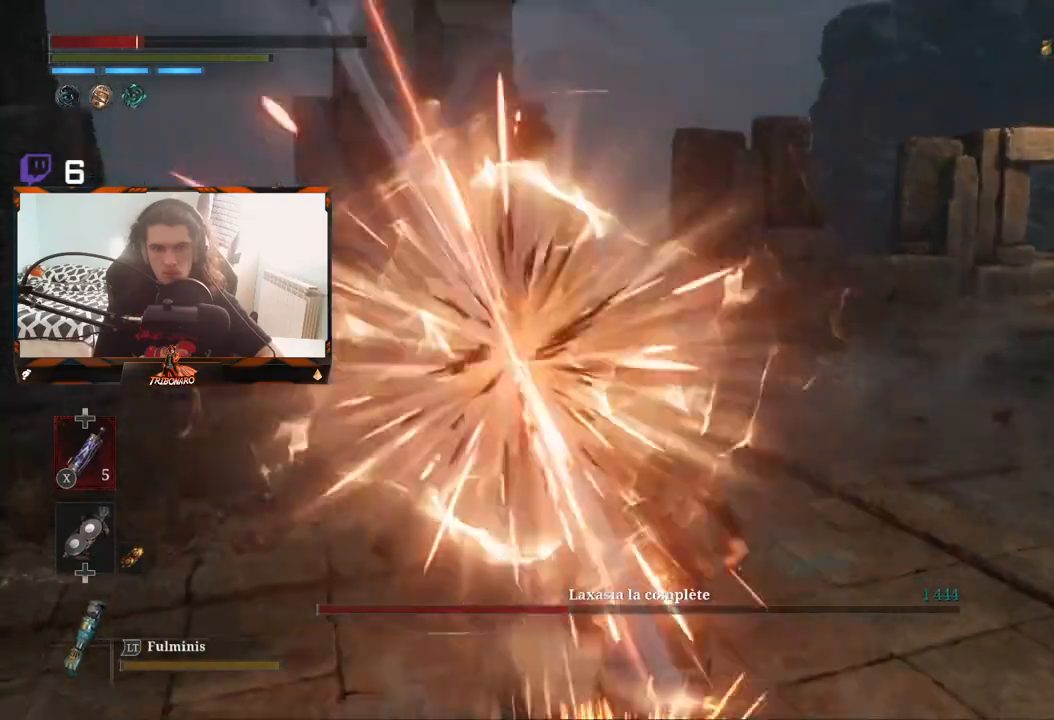
{"buttons": [], "left_stick": "up-right", "right_stick": "center", "events": [[17, "L2", "down"], [100, "L2", "up"], [133, "L1", "up"], [133, "left_stick", "up-right"]]}
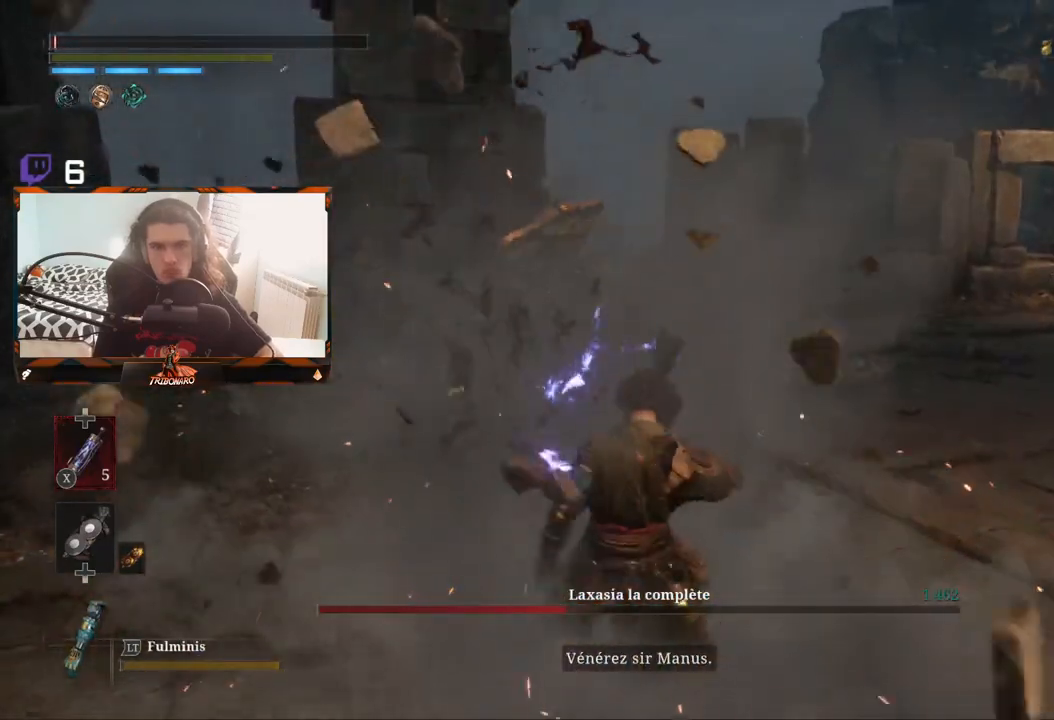
{"buttons": [], "left_stick": "center", "right_stick": "center", "events": [[167, "left_stick", "center"]]}